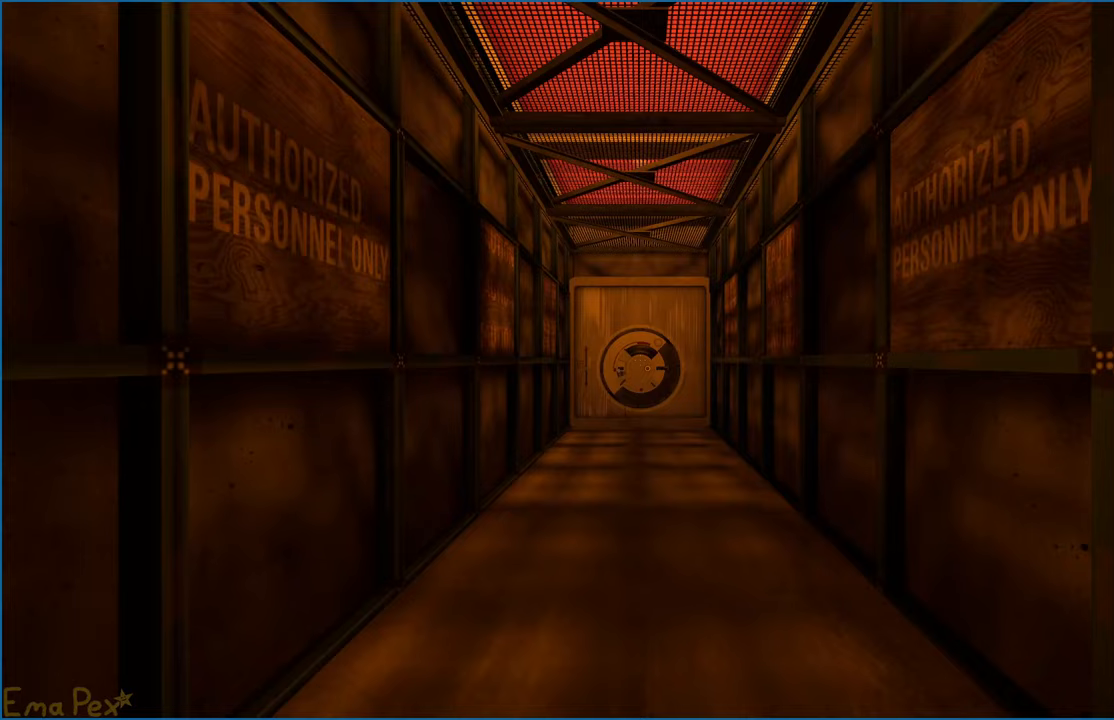
Gameplay with keyboard and mouse; each line is a JSON object with the keys and mouse buttons held at the frame after it. "events" lists presses ("down") and releases ("up") of "1", "2", "3", "4", "5", "a", "alt", "b", "c", "ctrl", "d", "down", "e", "escape", "f", "g", "left", "q", "r", "right", "s", "shift", "space", "t", "tab", "up", "v", "w", "x", "z", "mouse_left", "mouse_right" and "mouse_mb4" between this image and that frame as [ms after this image, input, new state], when the widget could be followed in between. "mouse_left", "mouse_right", "mouse_mb4" = the "left", "right", "mb4" buttons of the "mouse" list. No other keys are recorded. Mouse movement is not recorded.
{"keys": ["w"], "mouse": [], "events": [[240, "w", "down"]]}
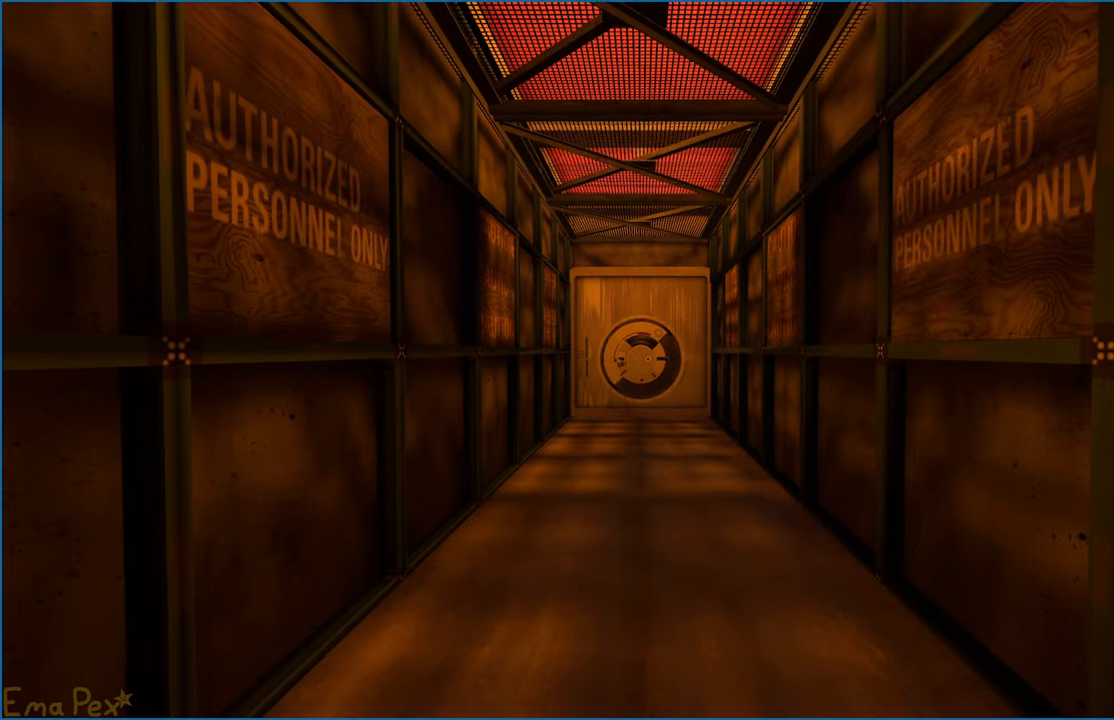
{"keys": ["w"], "mouse": [], "events": []}
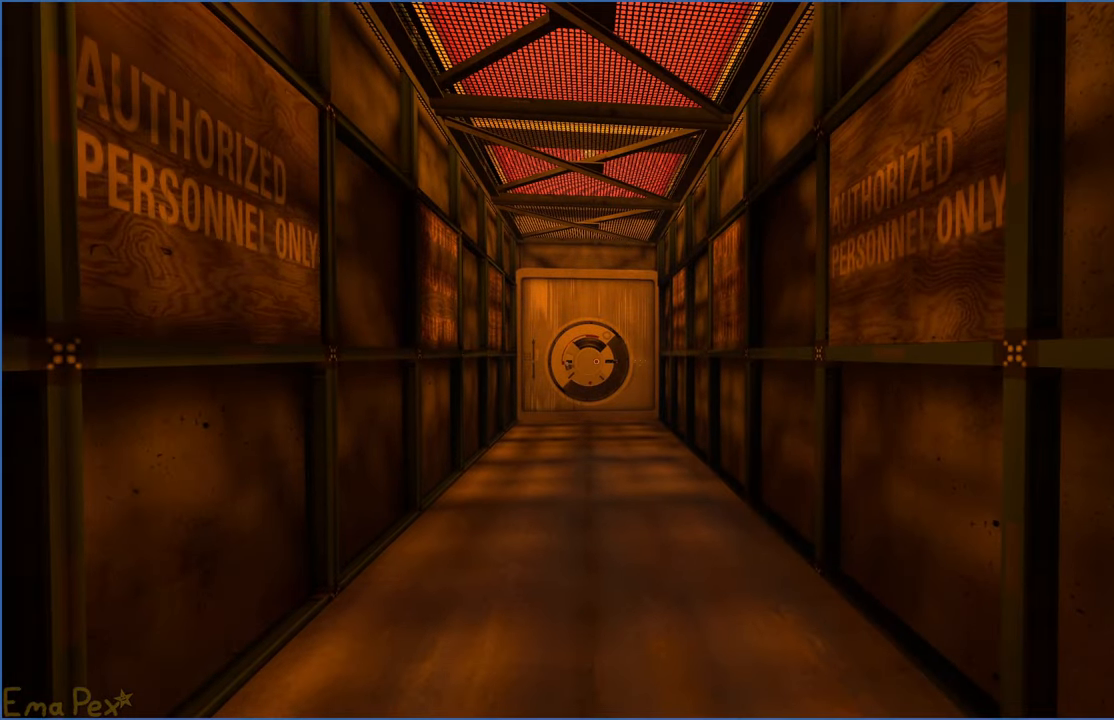
{"keys": ["a"], "mouse": [], "events": [[320, "a", "down"], [400, "w", "up"]]}
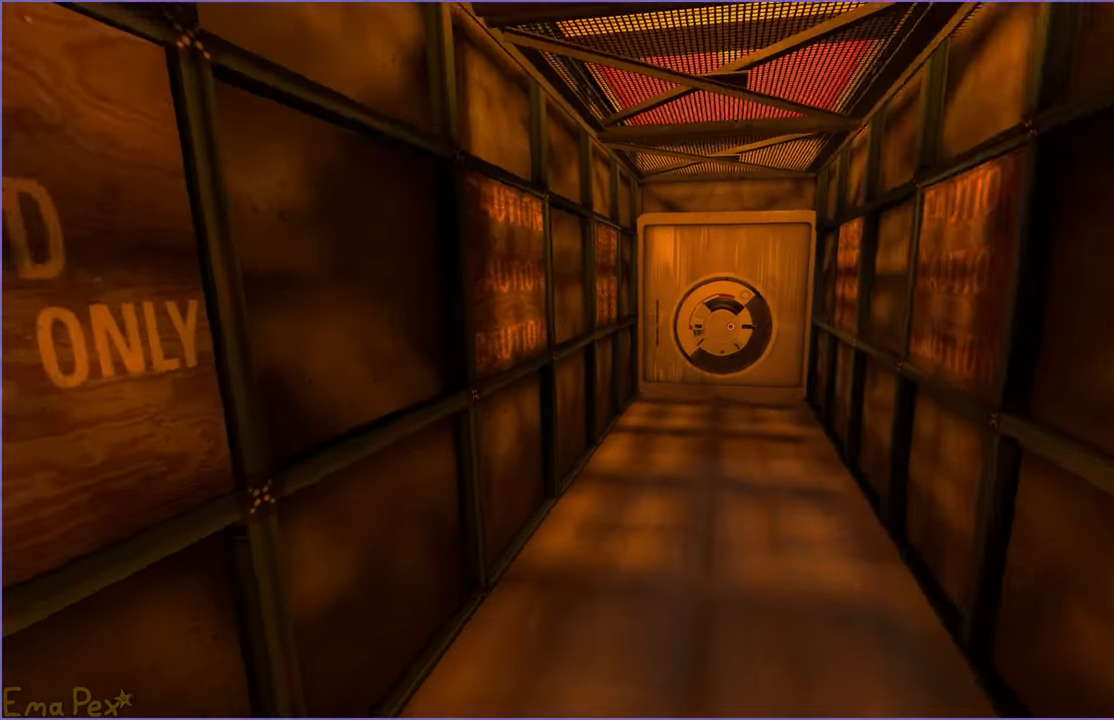
{"keys": ["a"], "mouse": [], "events": [[20, "a", "up"], [20, "d", "down"], [440, "a", "down"], [440, "d", "up"]]}
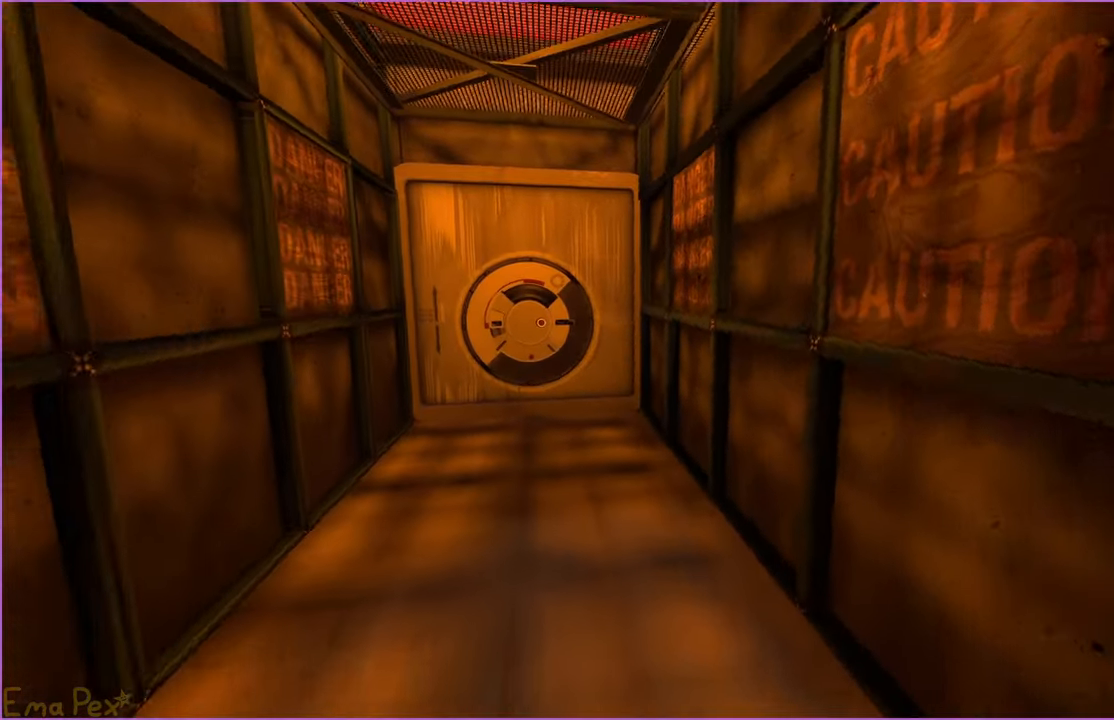
{"keys": ["d"], "mouse": [], "events": [[160, "a", "up"], [180, "d", "down"]]}
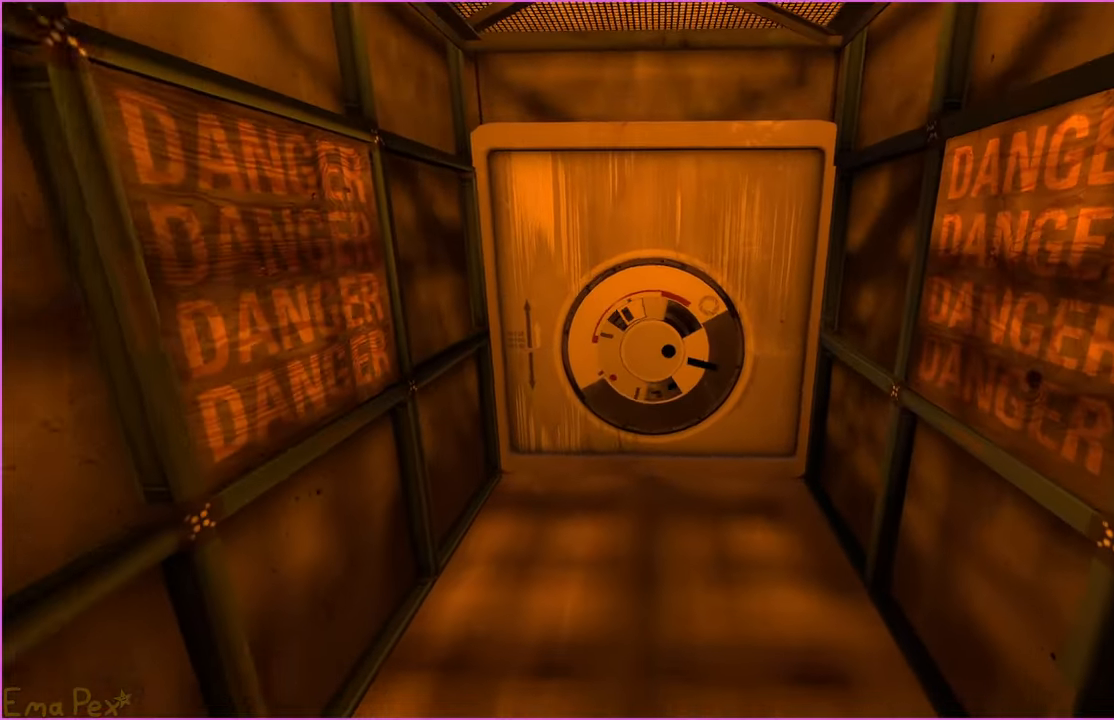
{"keys": ["w"], "mouse": [], "events": [[40, "a", "down"], [40, "d", "up"], [120, "w", "down"], [200, "a", "up"]]}
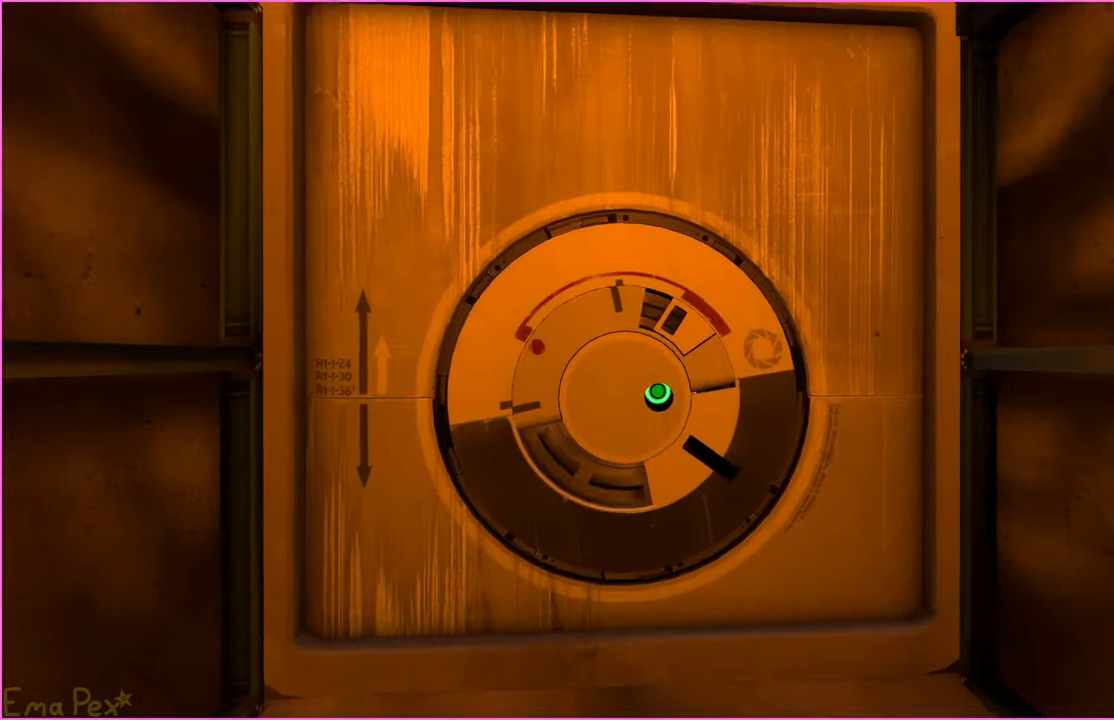
{"keys": ["w"], "mouse": [], "events": []}
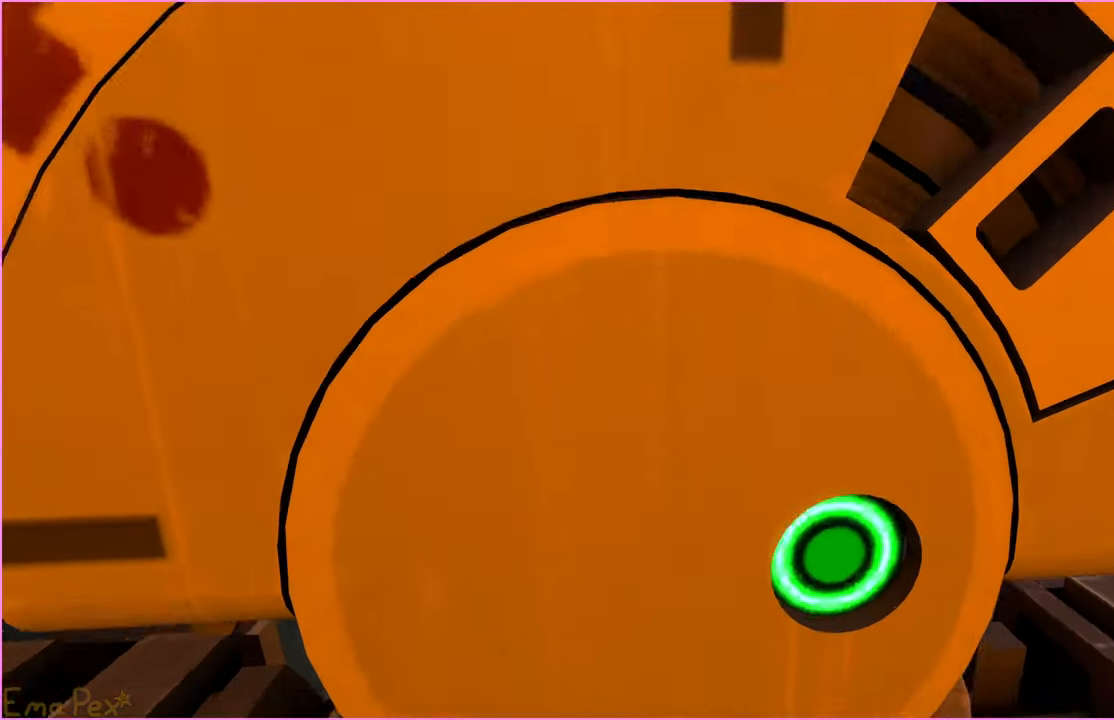
{"keys": ["w"], "mouse": [], "events": []}
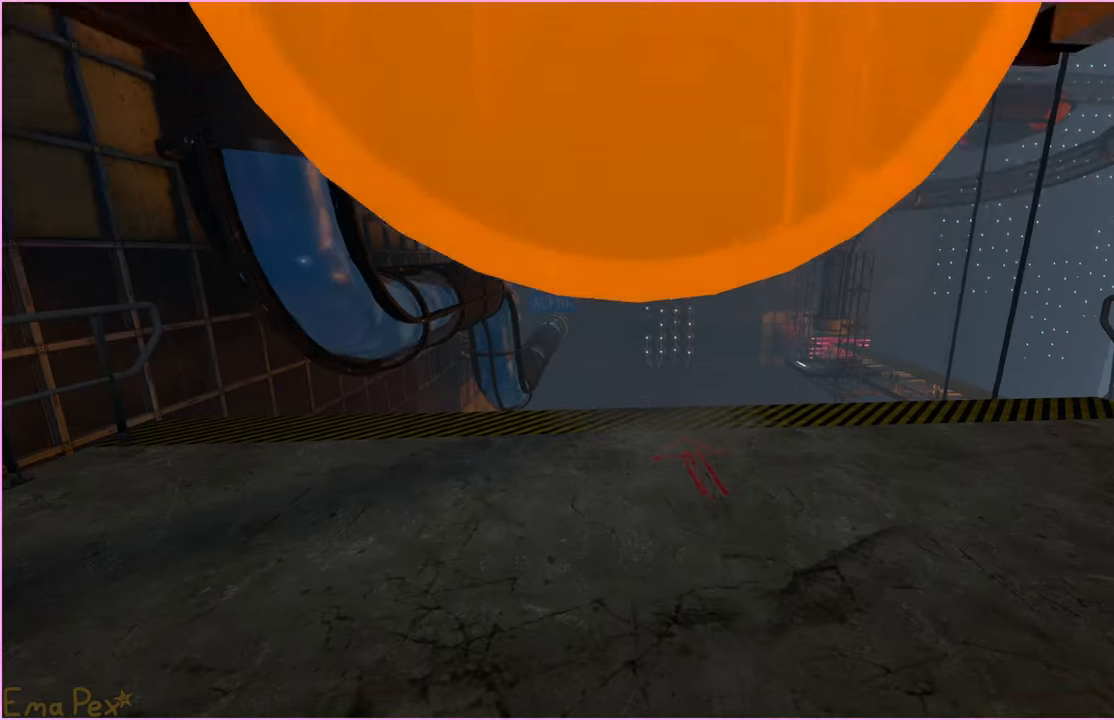
{"keys": ["w"], "mouse": [], "events": []}
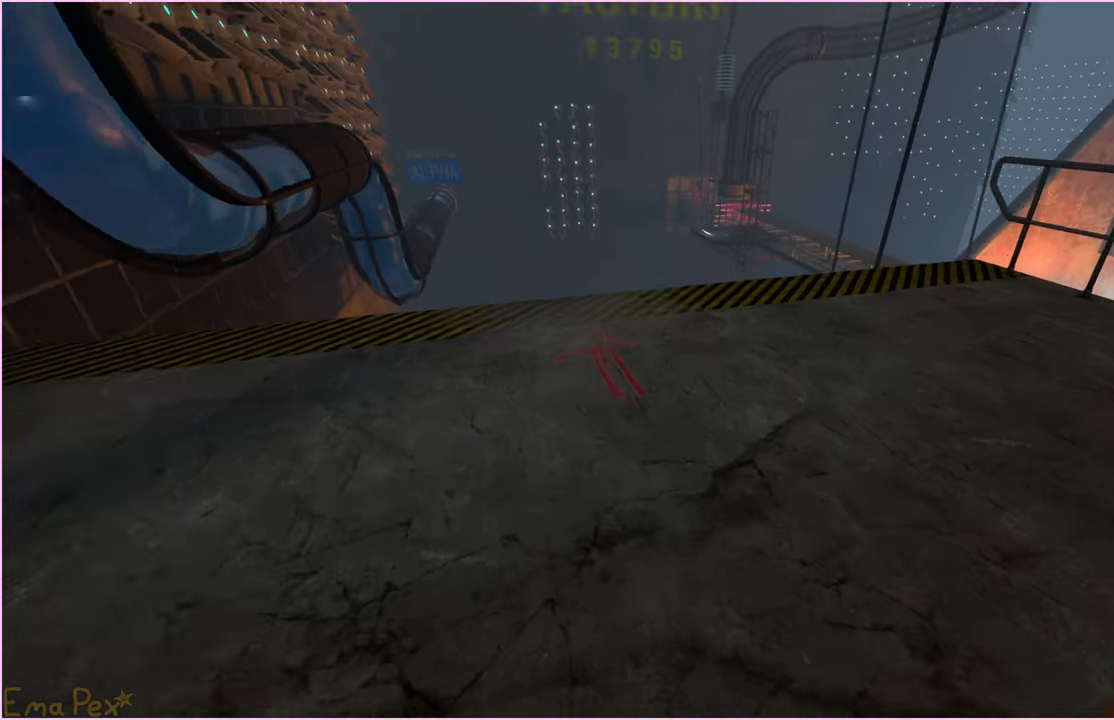
{"keys": ["w"], "mouse": [], "events": []}
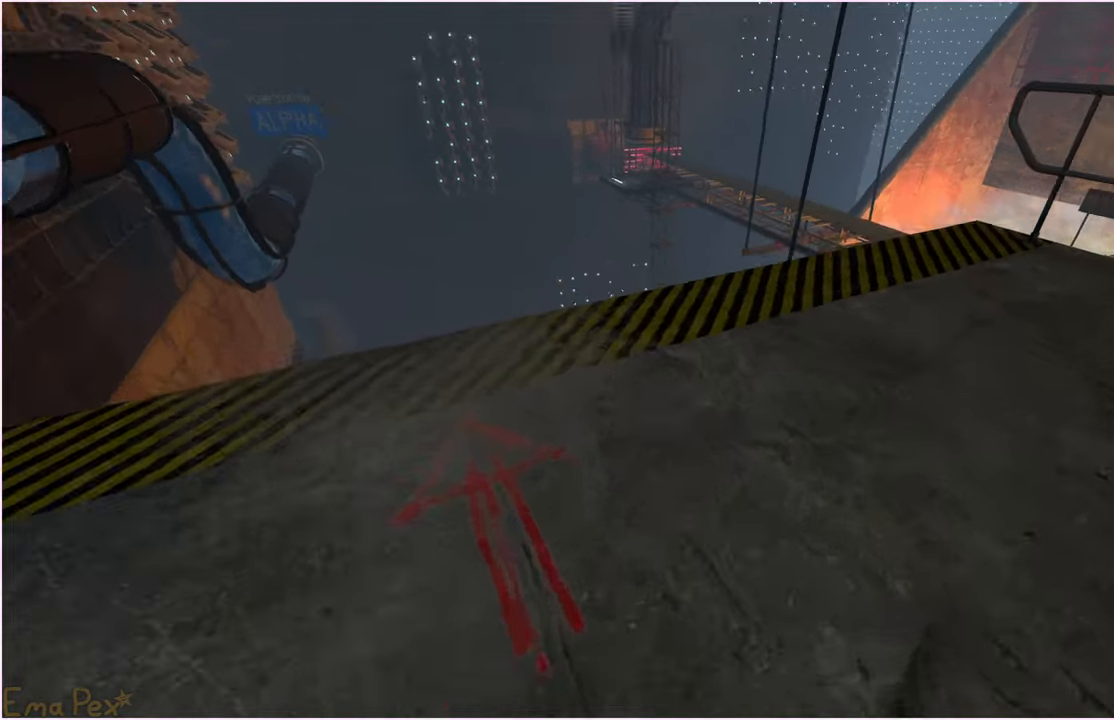
{"keys": ["w"], "mouse": [], "events": []}
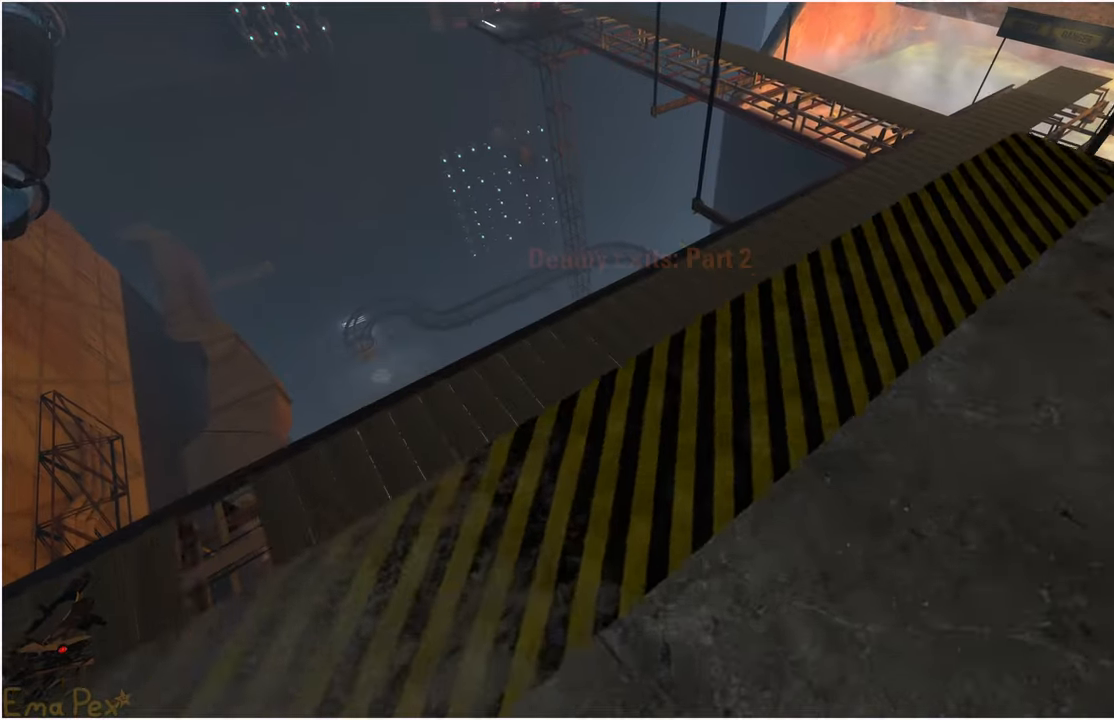
{"keys": ["a"], "mouse": [], "events": [[100, "w", "up"], [180, "w", "down"], [220, "a", "down"], [260, "w", "up"]]}
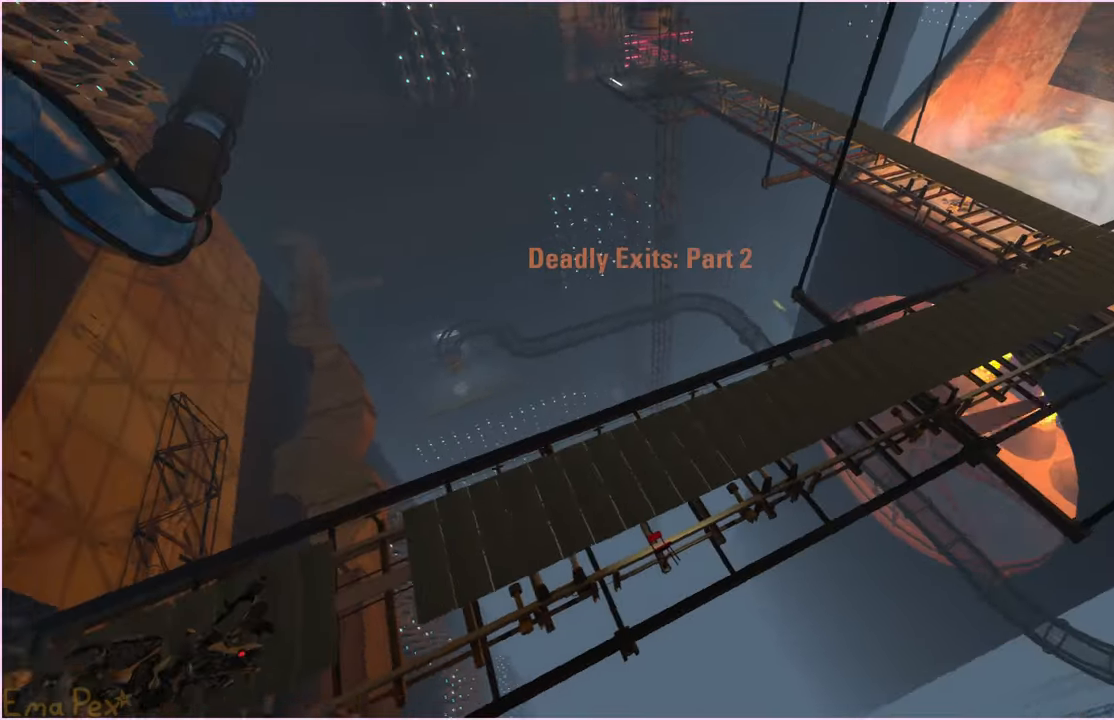
{"keys": ["d"], "mouse": [], "events": [[300, "a", "up"], [320, "d", "down"]]}
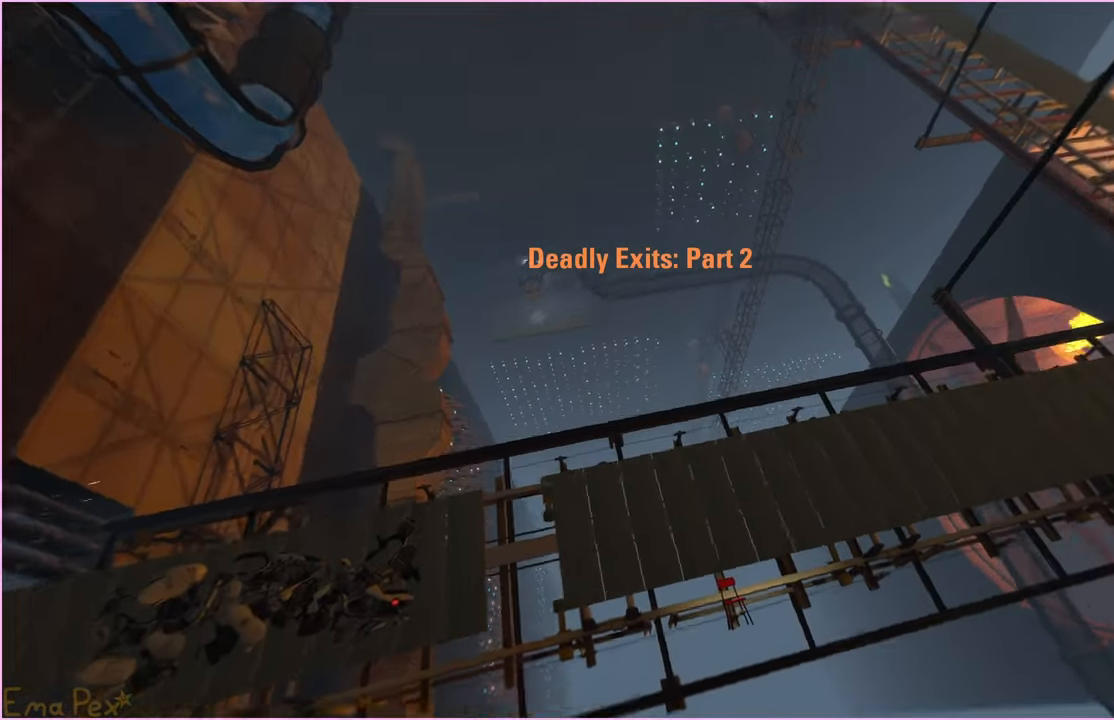
{"keys": ["d"], "mouse": [], "events": []}
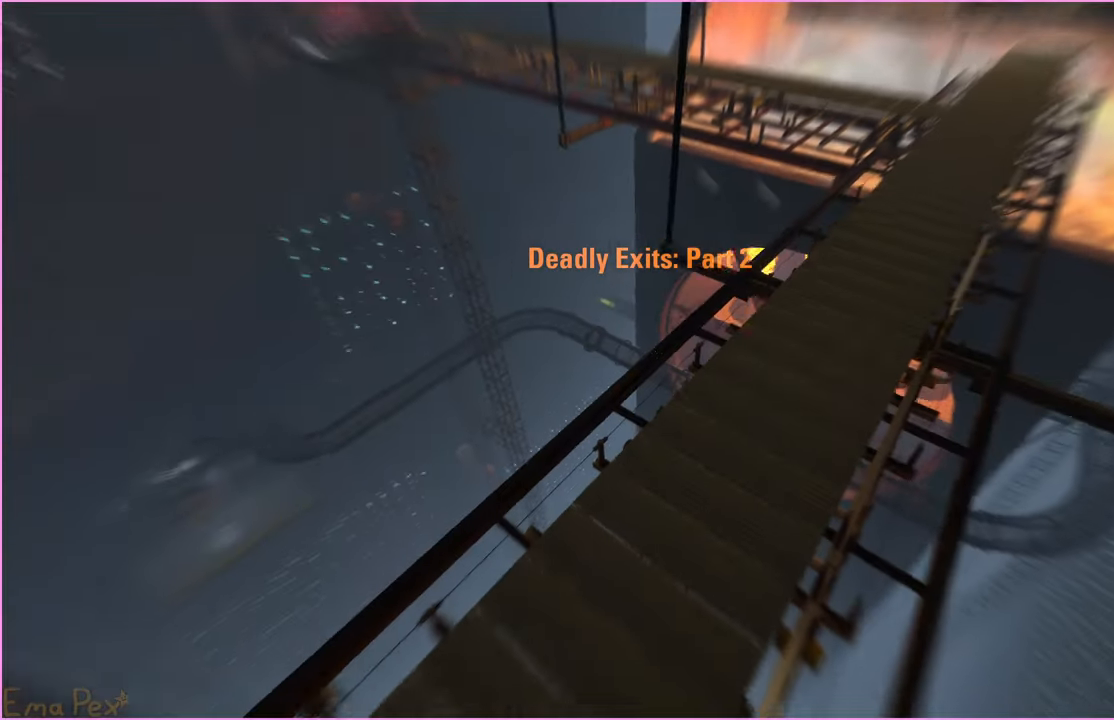
{"keys": ["a"], "mouse": [], "events": [[300, "a", "down"], [340, "d", "up"]]}
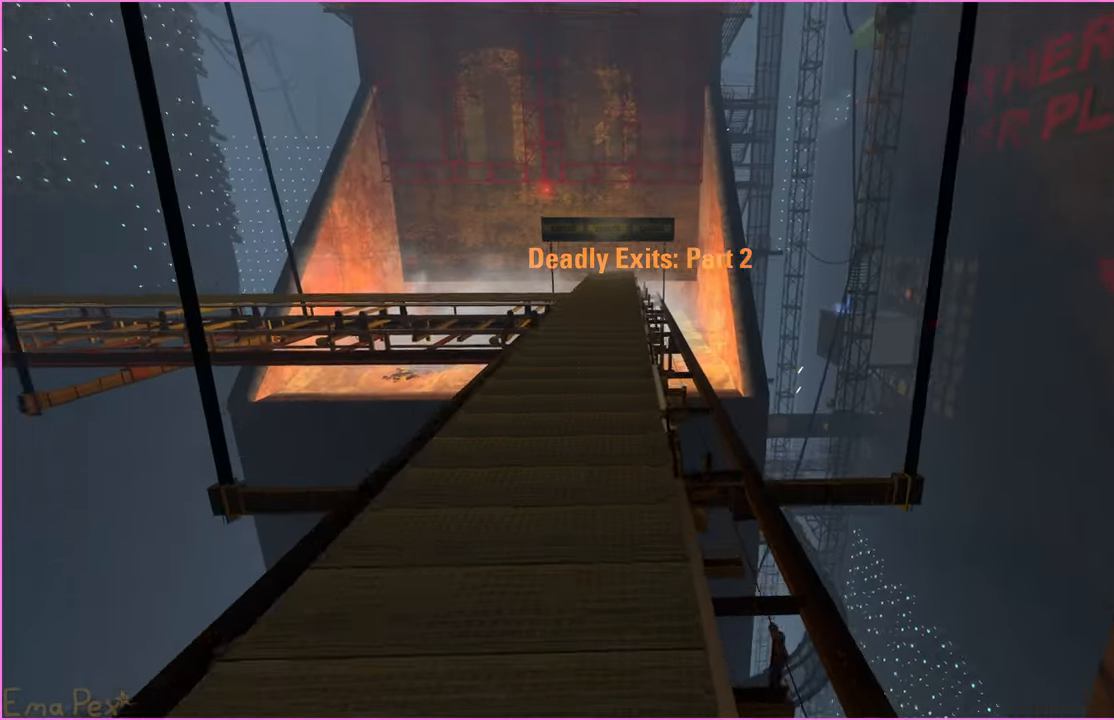
{"keys": ["w"], "mouse": [], "events": [[320, "w", "down"], [340, "a", "up"]]}
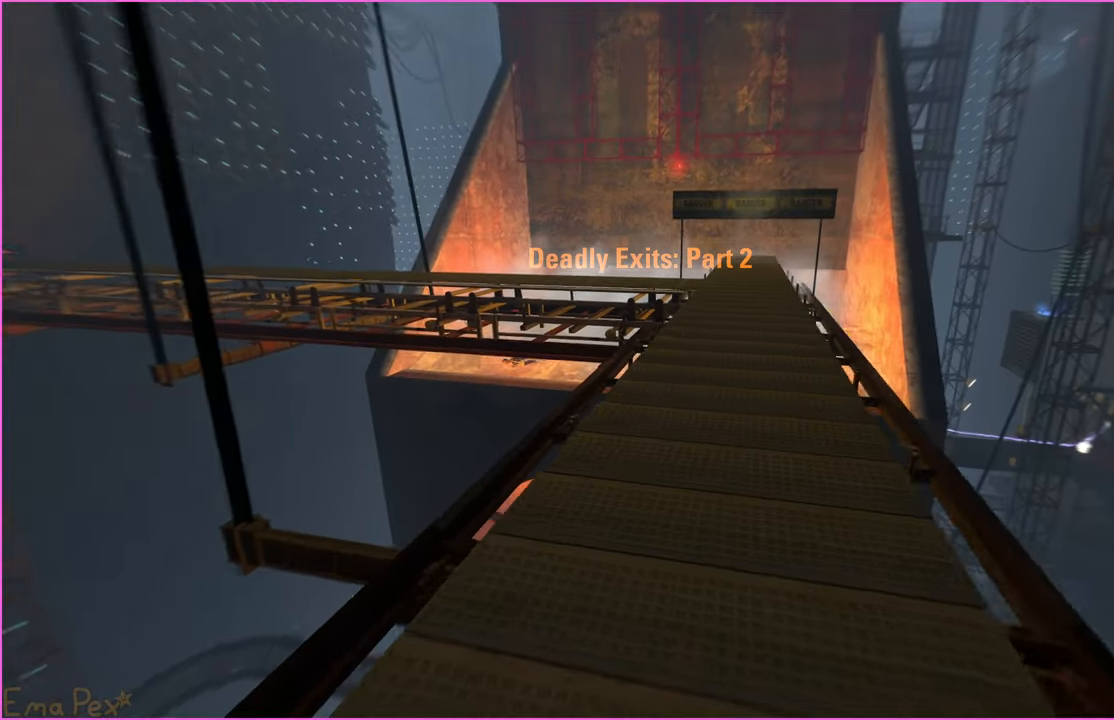
{"keys": ["w"], "mouse": [], "events": []}
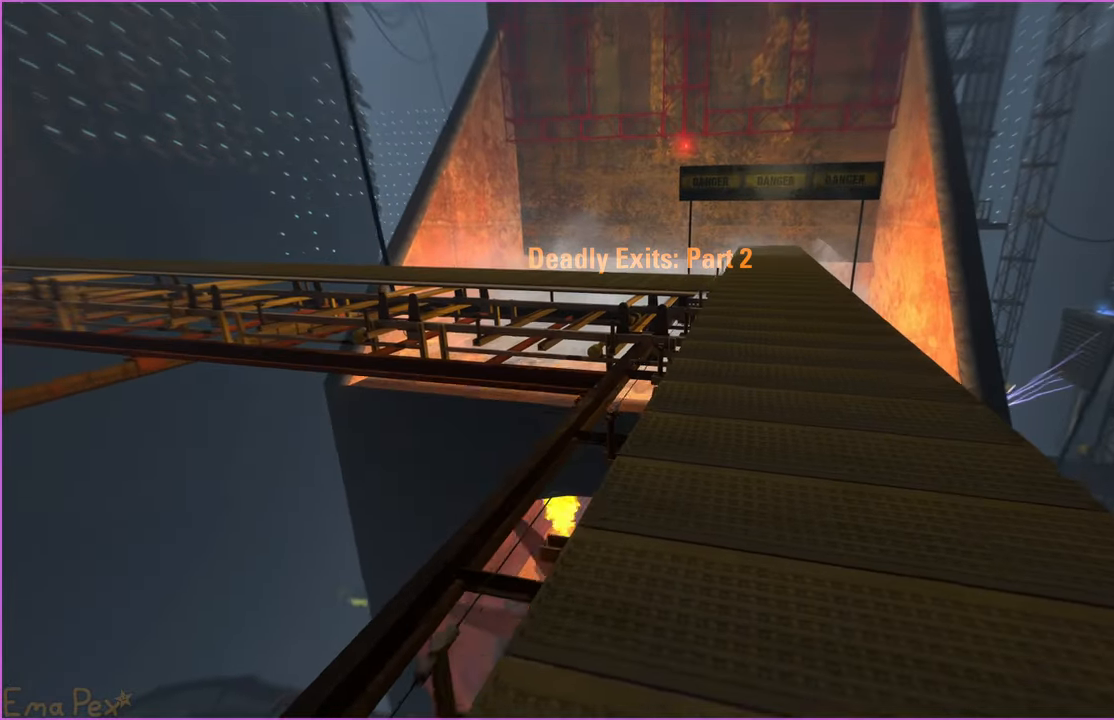
{"keys": ["a"], "mouse": [], "events": [[320, "a", "down"], [420, "w", "up"]]}
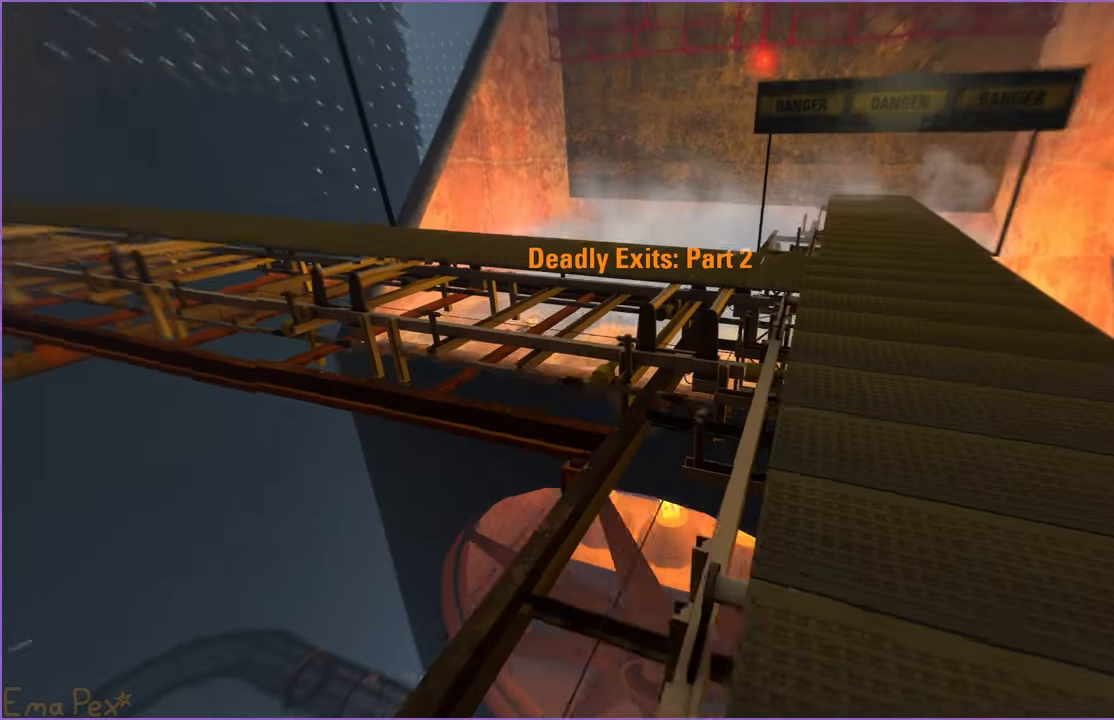
{"keys": ["a"], "mouse": [], "events": []}